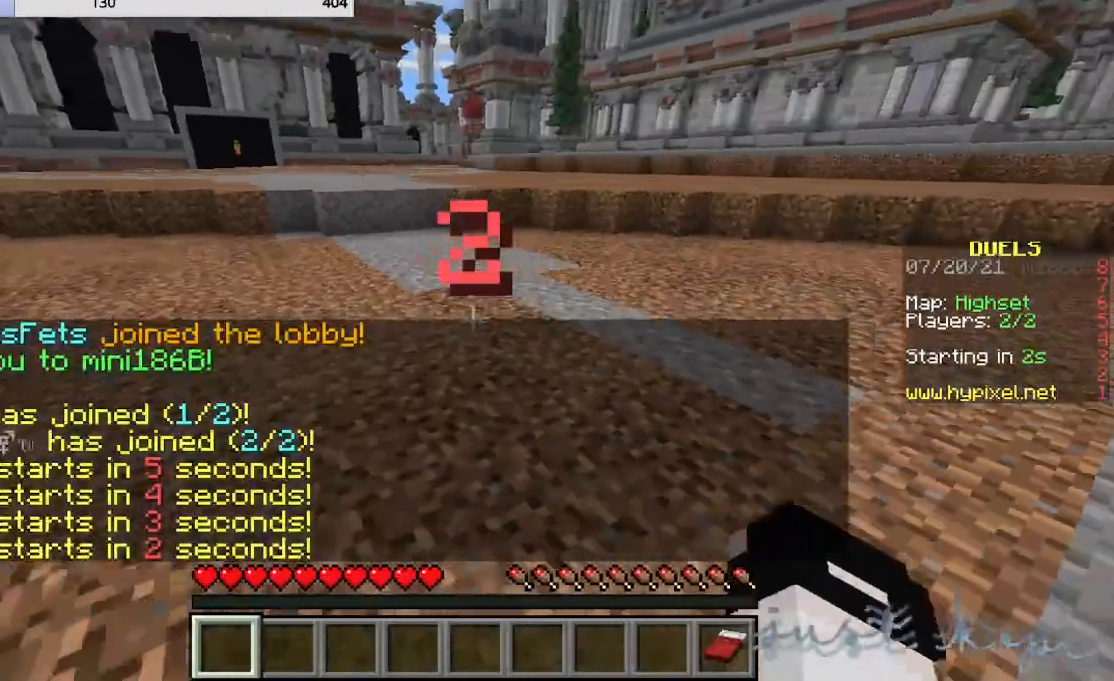
Gameplay with keyboard and mouse; each line is a JSON object with the keys and mouse buttons held at the frame after it. "events" lists presses ("down") and releases ("up") of "a", "d", "s", "w", "mouse_left" and "mouse_right" between this image and that frame as [ms after this image, input, new state], when the widget could be followed in between. "mouse_left", "mouse_right" = the "left", "right" buttons of the "mouse" list. No other keys are recorded. Fast repeated clicks can show as one long hold. Mouse movement is not recorded.
{"keys": ["a", "s"], "mouse": [], "events": [[40, "a", "up"], [400, "a", "down"]]}
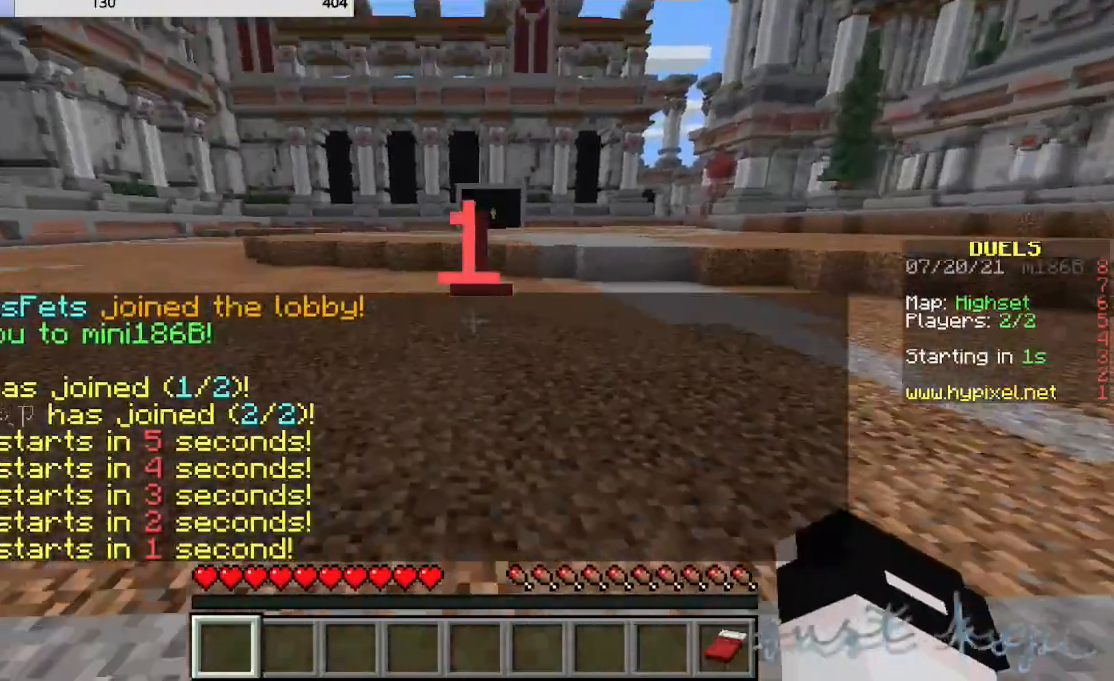
{"keys": ["a"], "mouse": [], "events": [[360, "s", "up"]]}
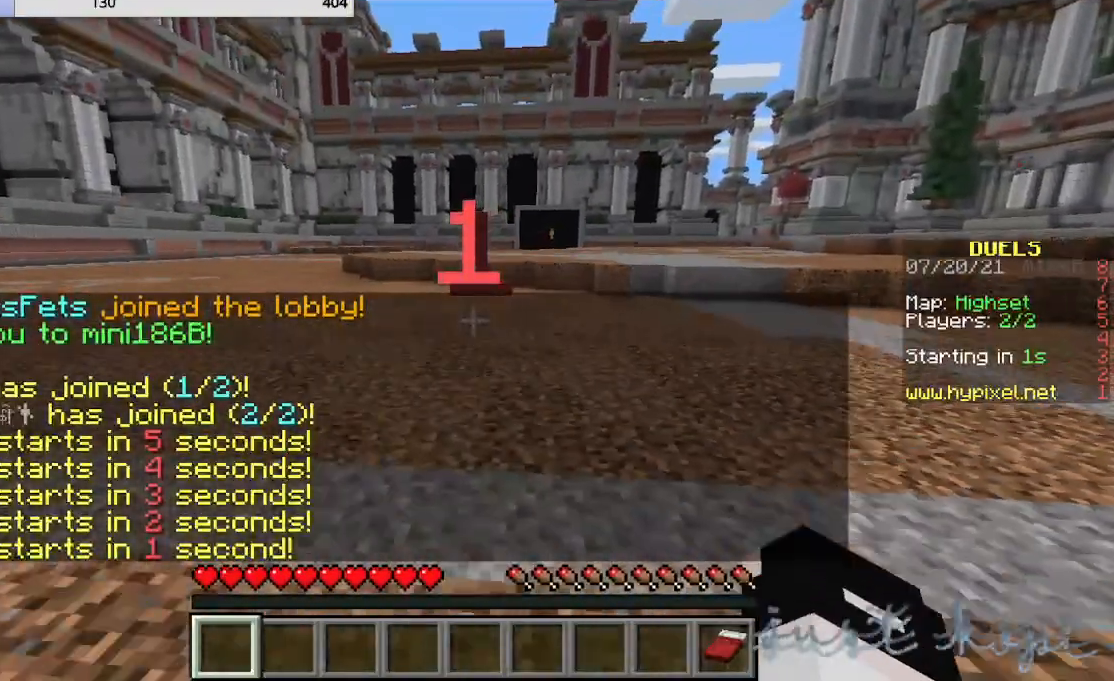
{"keys": ["a"], "mouse": [], "events": []}
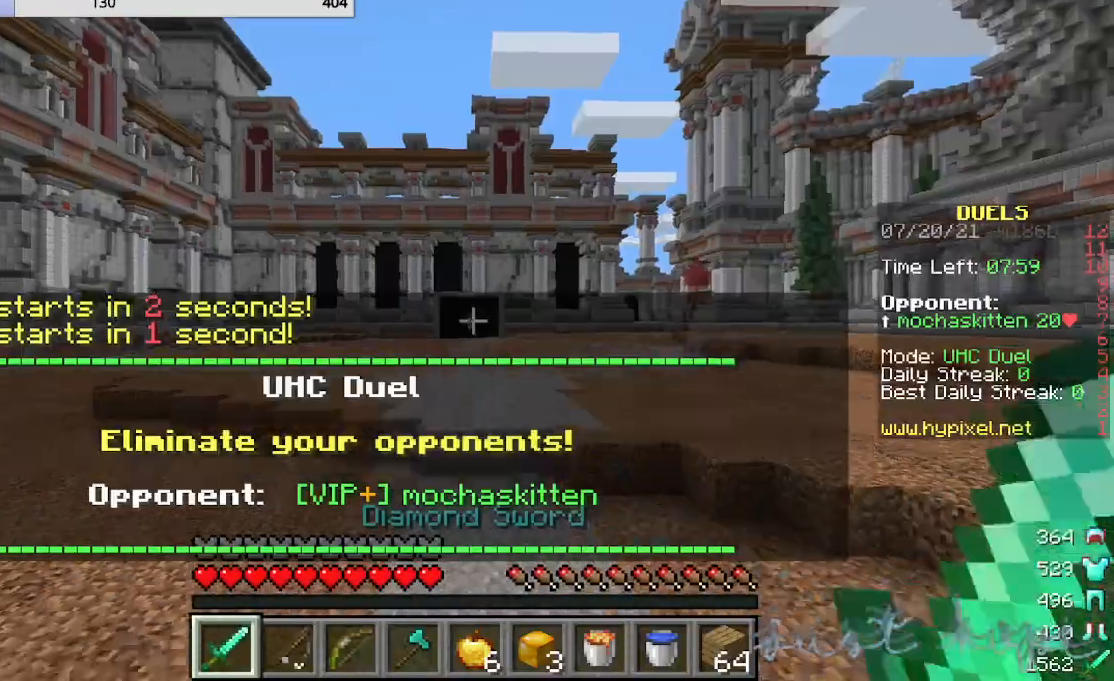
{"keys": ["w"], "mouse": [], "events": [[160, "a", "up"], [480, "w", "down"]]}
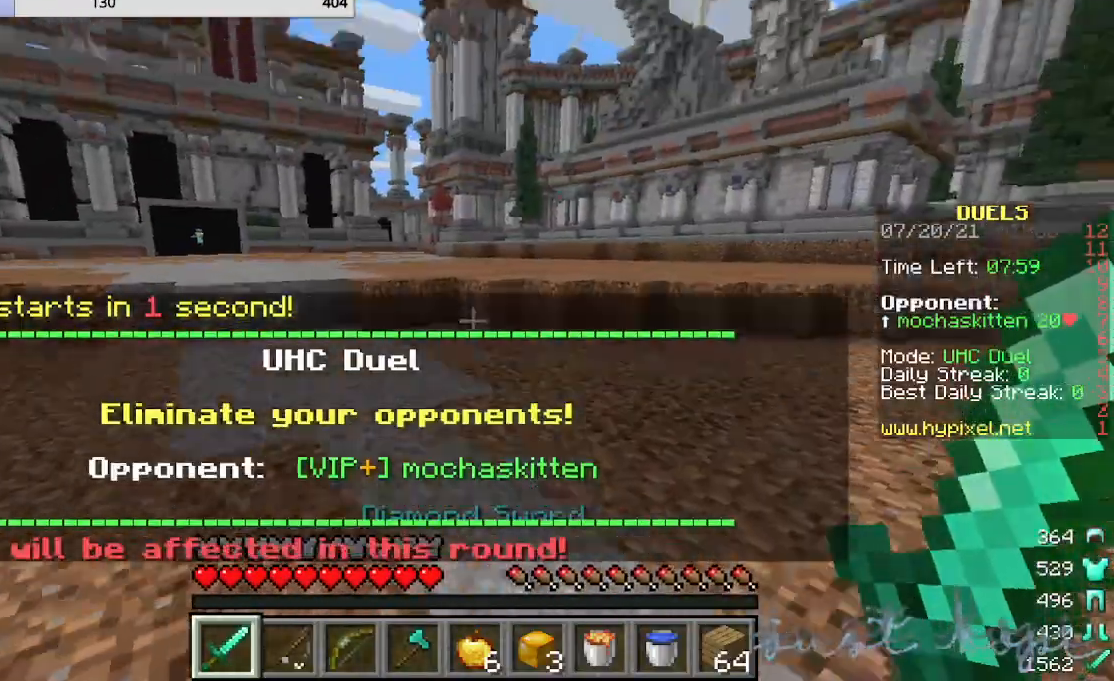
{"keys": ["s"], "mouse": [], "events": [[200, "w", "up"], [240, "d", "down"], [360, "s", "down"], [440, "d", "up"]]}
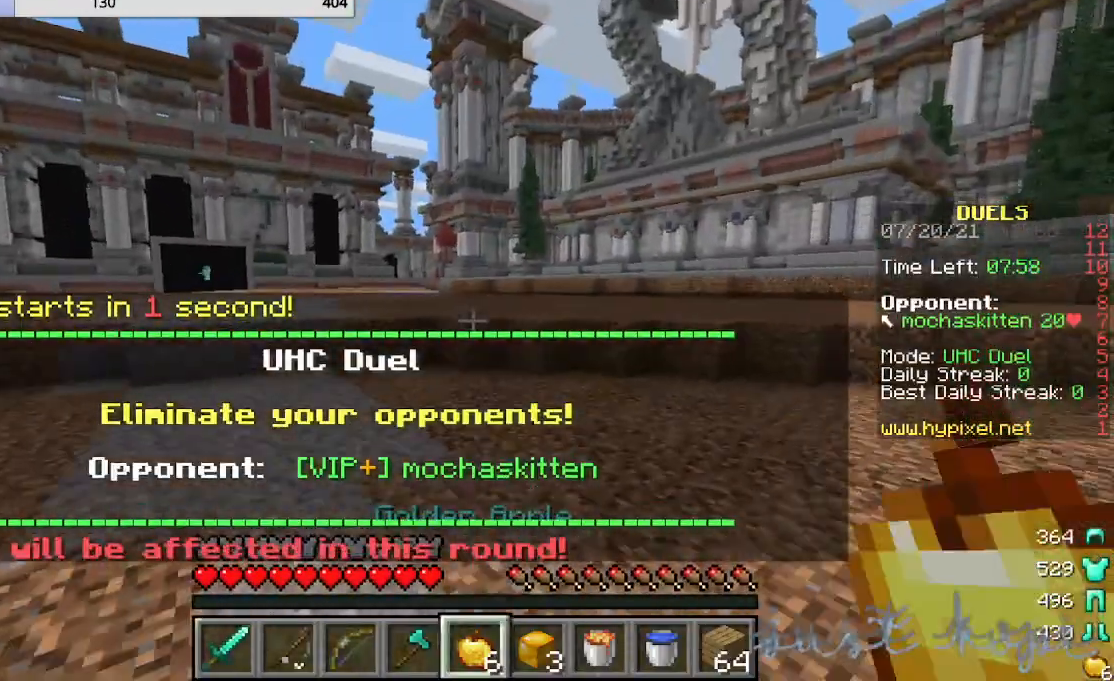
{"keys": [], "mouse": ["right"], "events": [[120, "mouse_right", "down"], [120, "s", "up"]]}
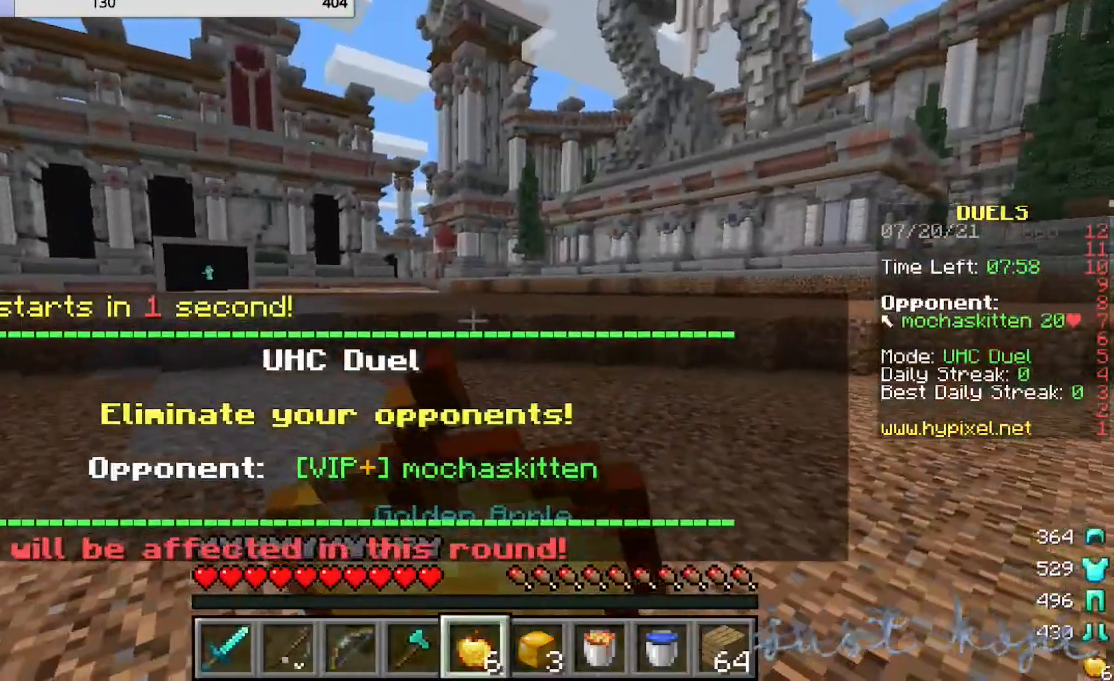
{"keys": [], "mouse": ["right"], "events": []}
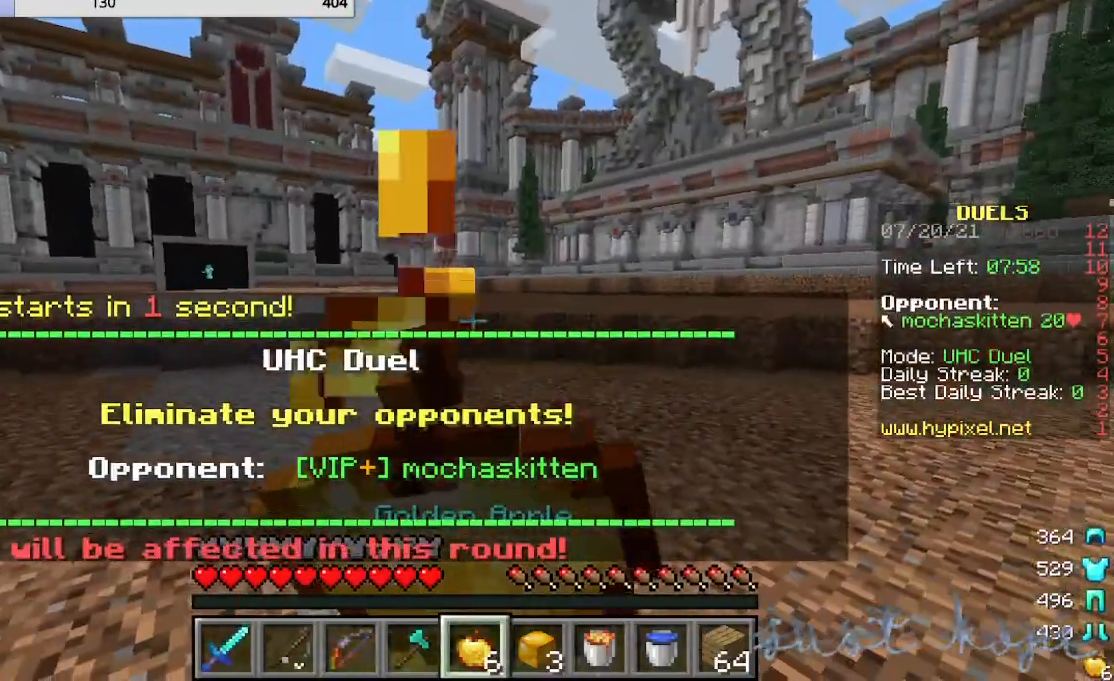
{"keys": [], "mouse": ["right"], "events": []}
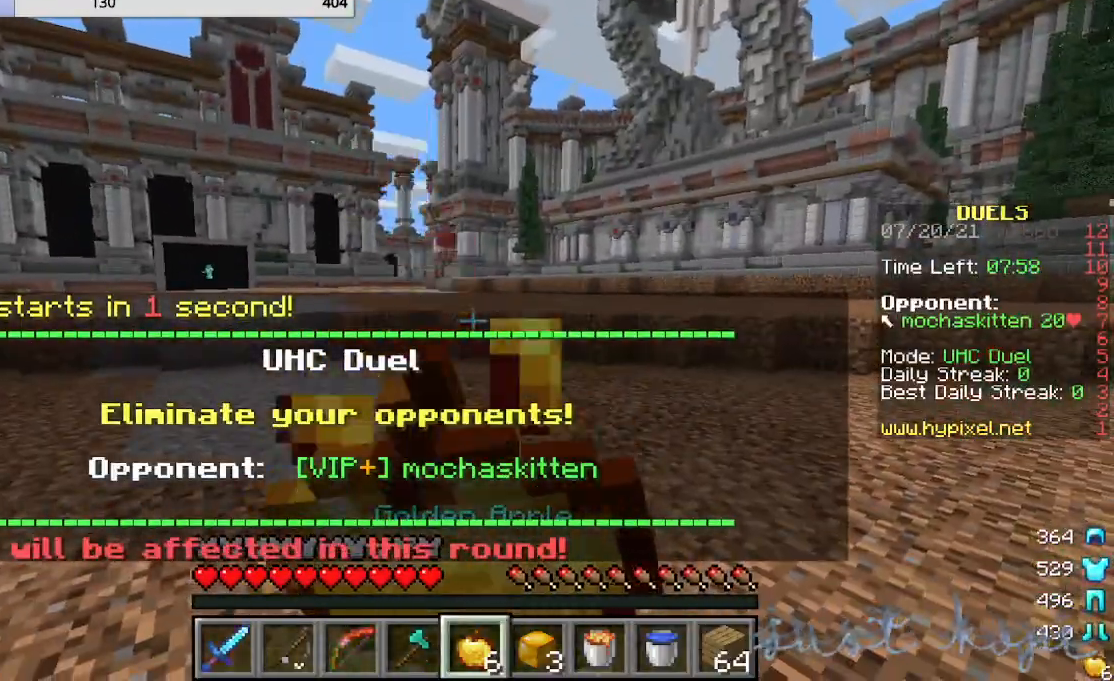
{"keys": [], "mouse": ["right"], "events": []}
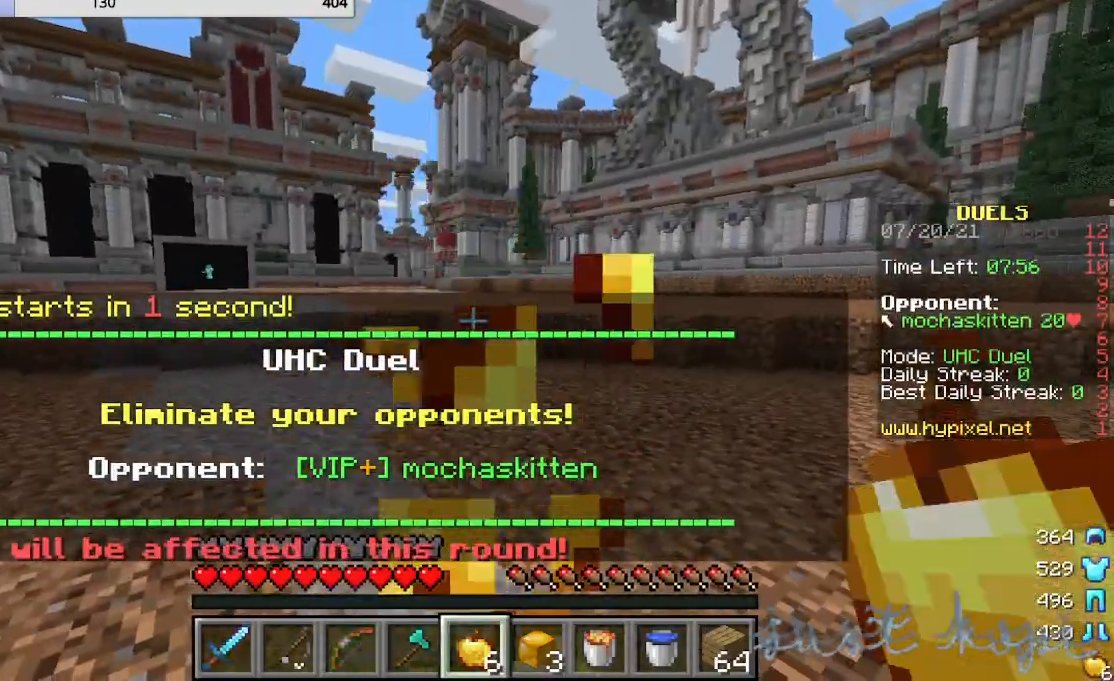
{"keys": ["a", "s"], "mouse": [], "events": [[40, "mouse_right", "up"], [320, "s", "down"], [440, "a", "down"]]}
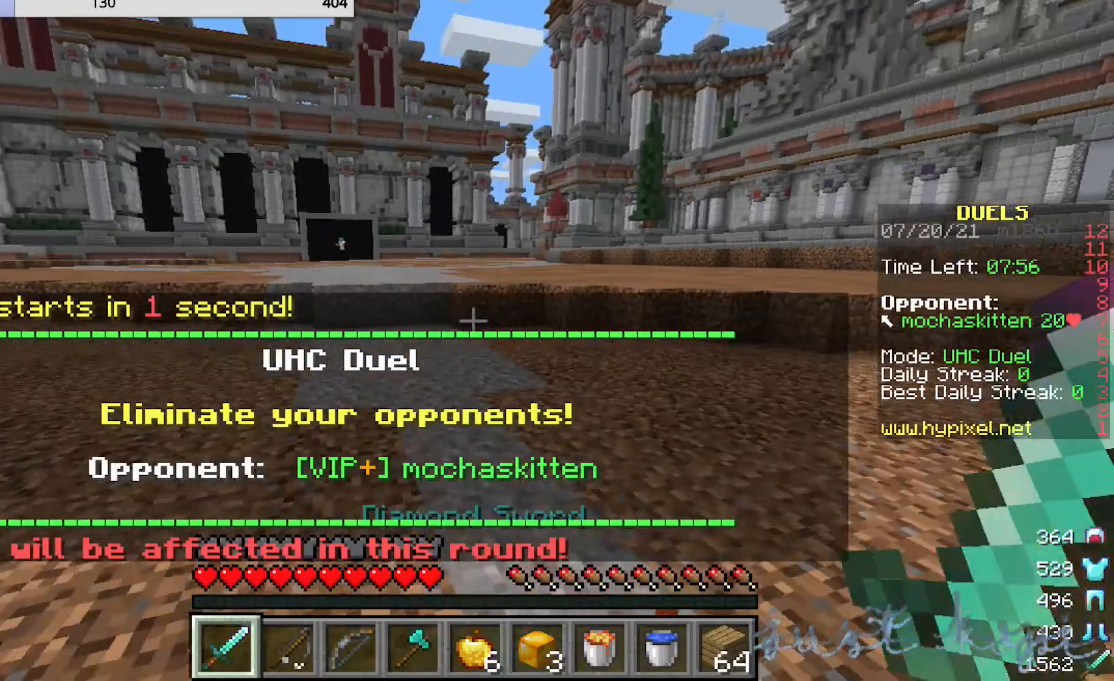
{"keys": [], "mouse": [], "events": [[120, "s", "up"], [360, "a", "up"]]}
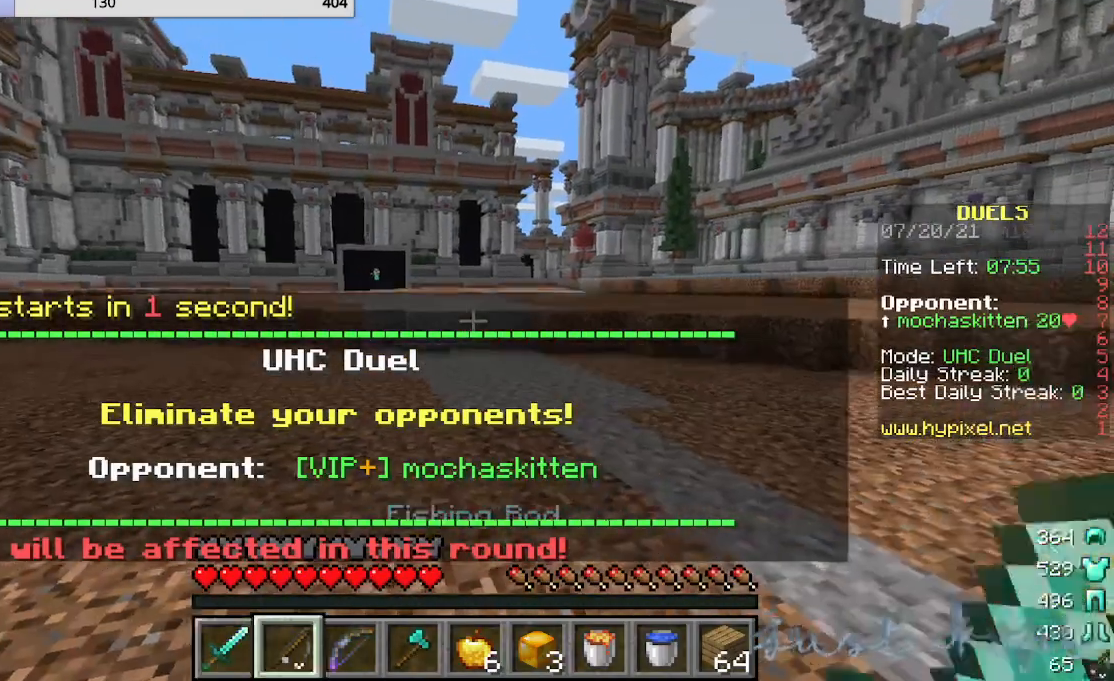
{"keys": ["s"], "mouse": [], "events": [[480, "s", "down"]]}
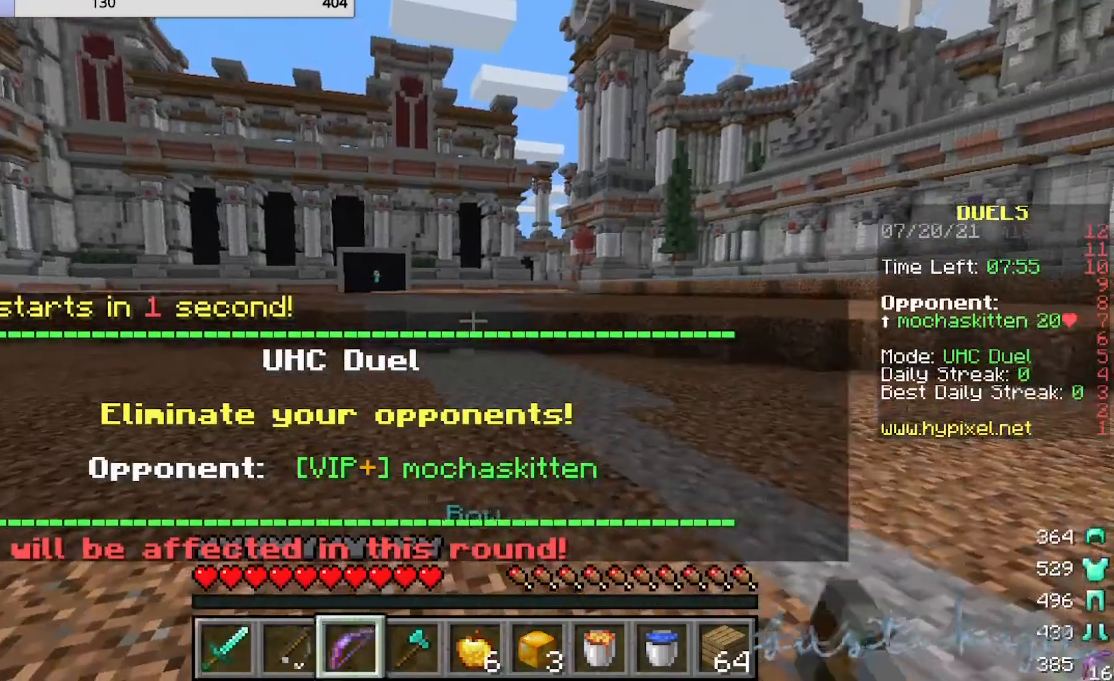
{"keys": ["s"], "mouse": [], "events": []}
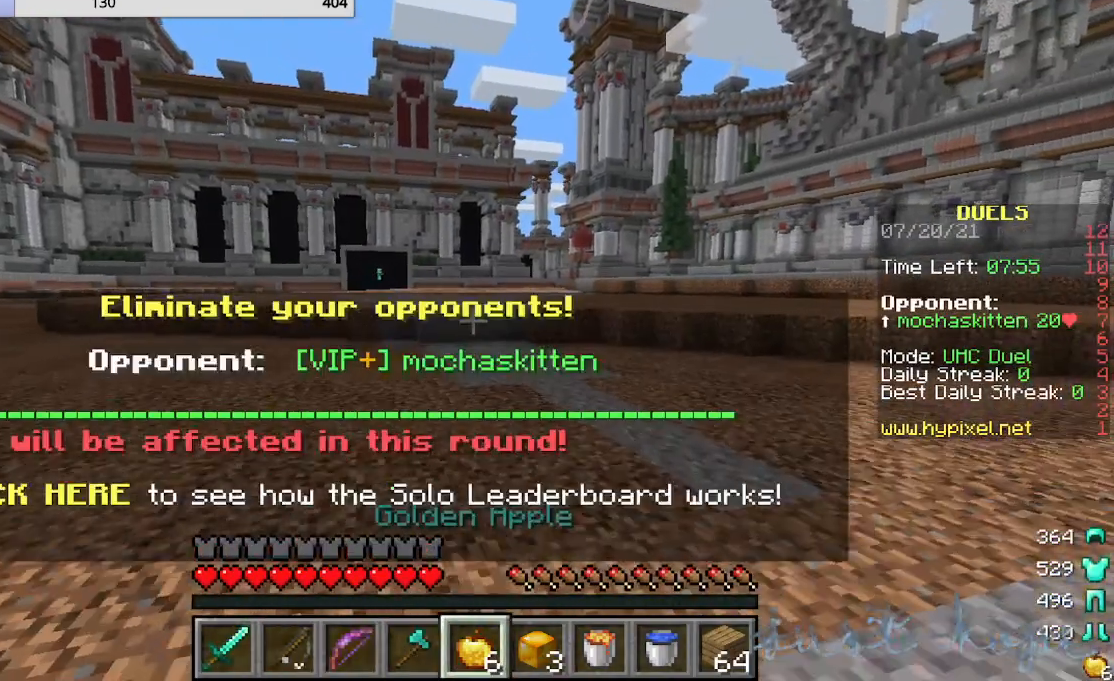
{"keys": [], "mouse": ["right"], "events": [[240, "mouse_right", "down"], [280, "s", "up"]]}
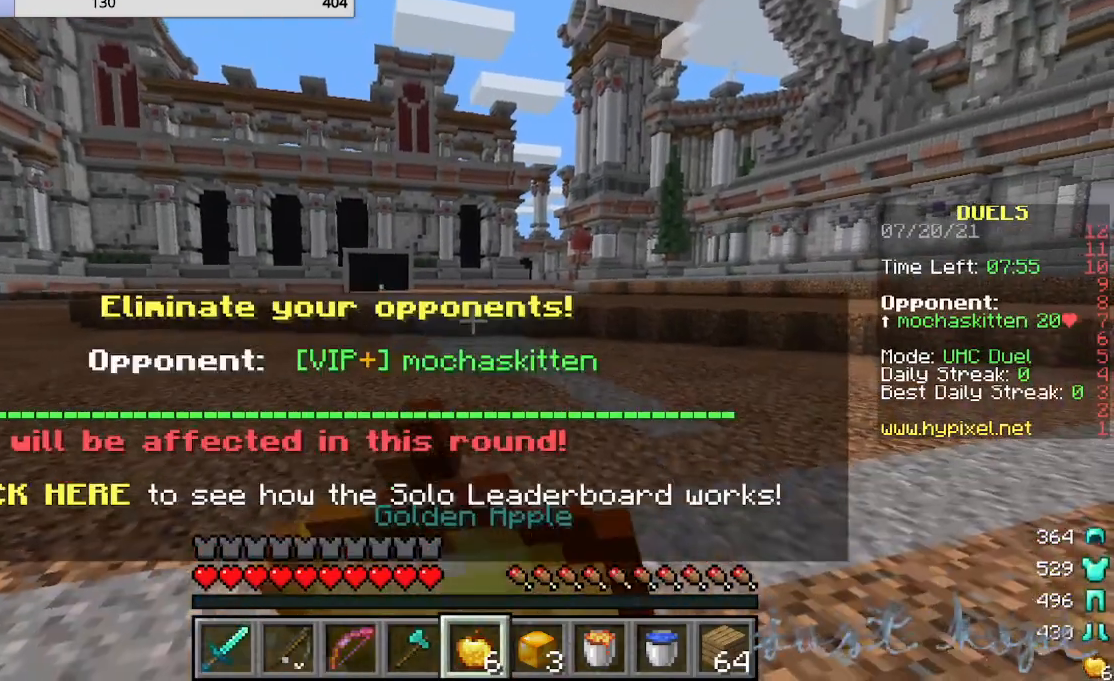
{"keys": [], "mouse": ["right"], "events": []}
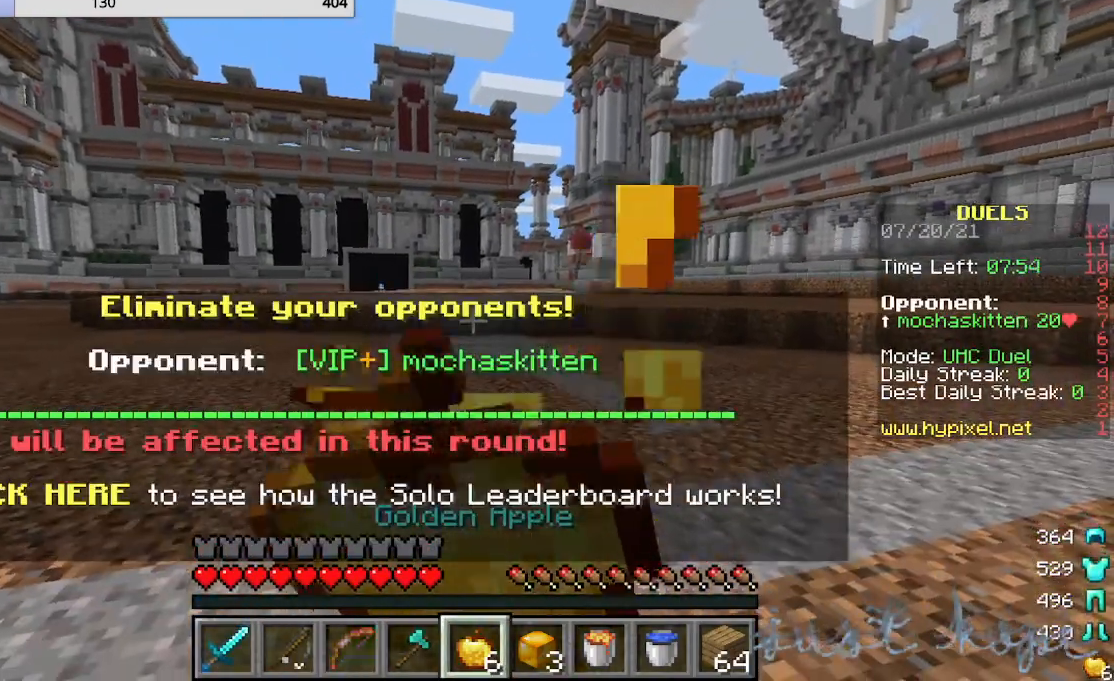
{"keys": [], "mouse": ["right"], "events": []}
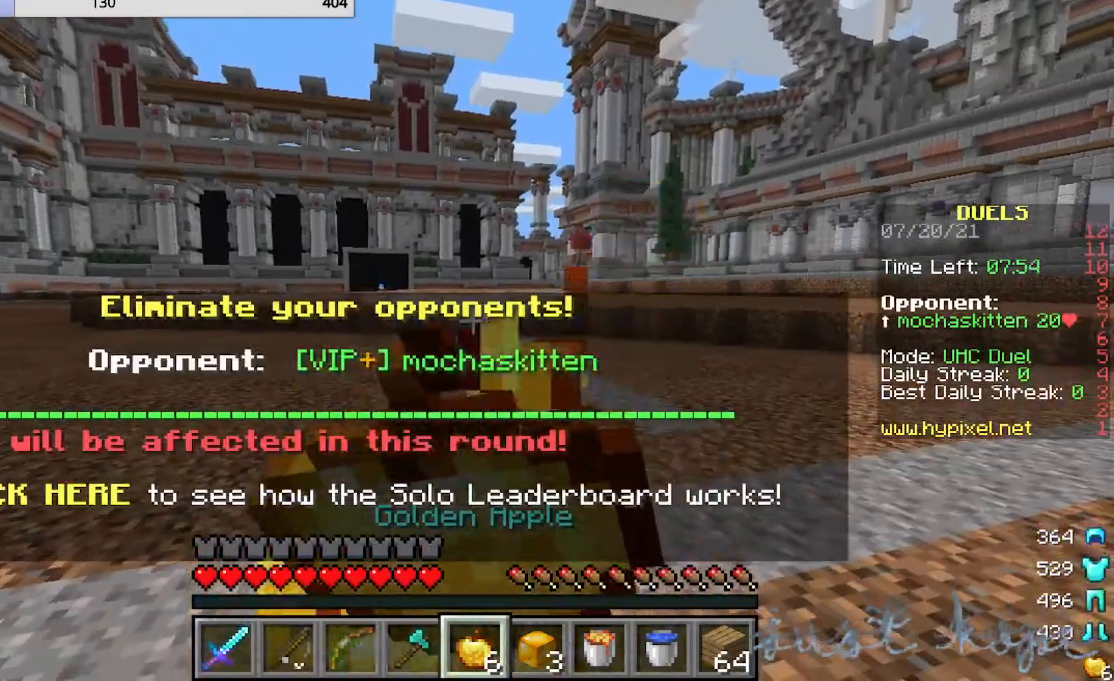
{"keys": [], "mouse": ["right"], "events": []}
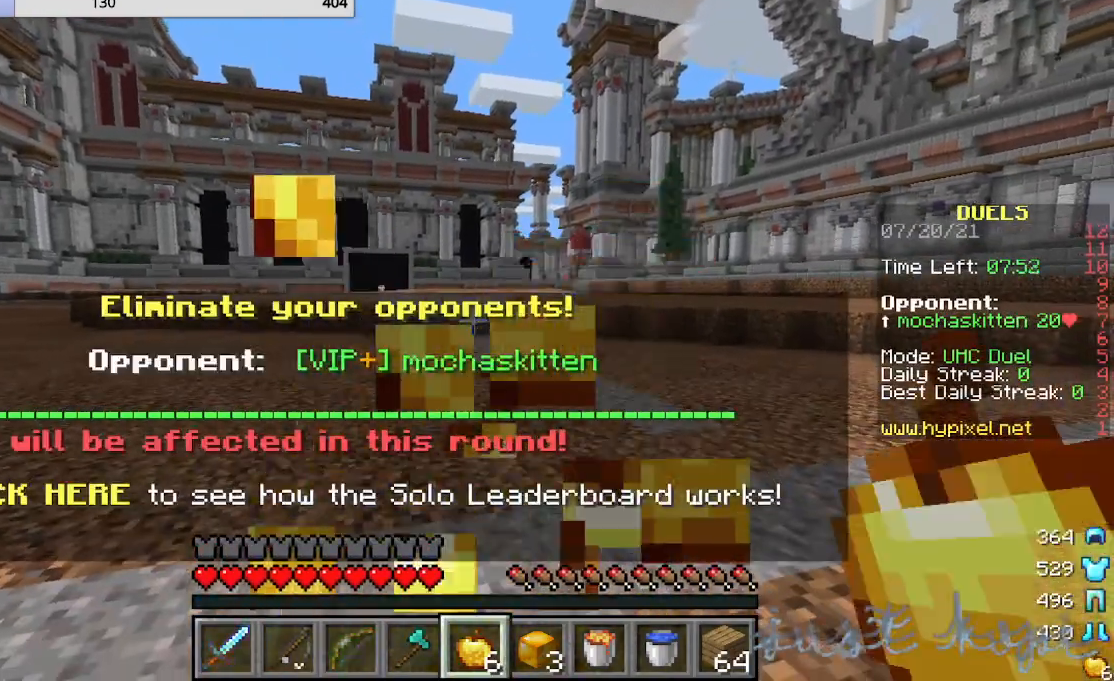
{"keys": [], "mouse": ["right"], "events": []}
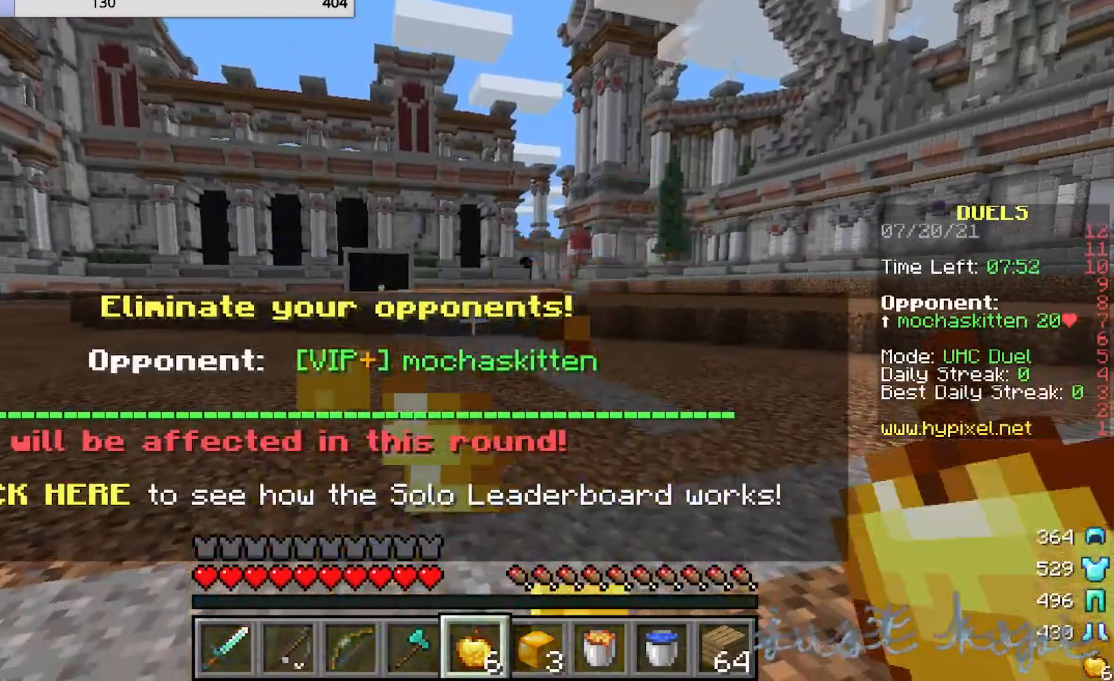
{"keys": [], "mouse": [], "events": [[160, "mouse_right", "up"]]}
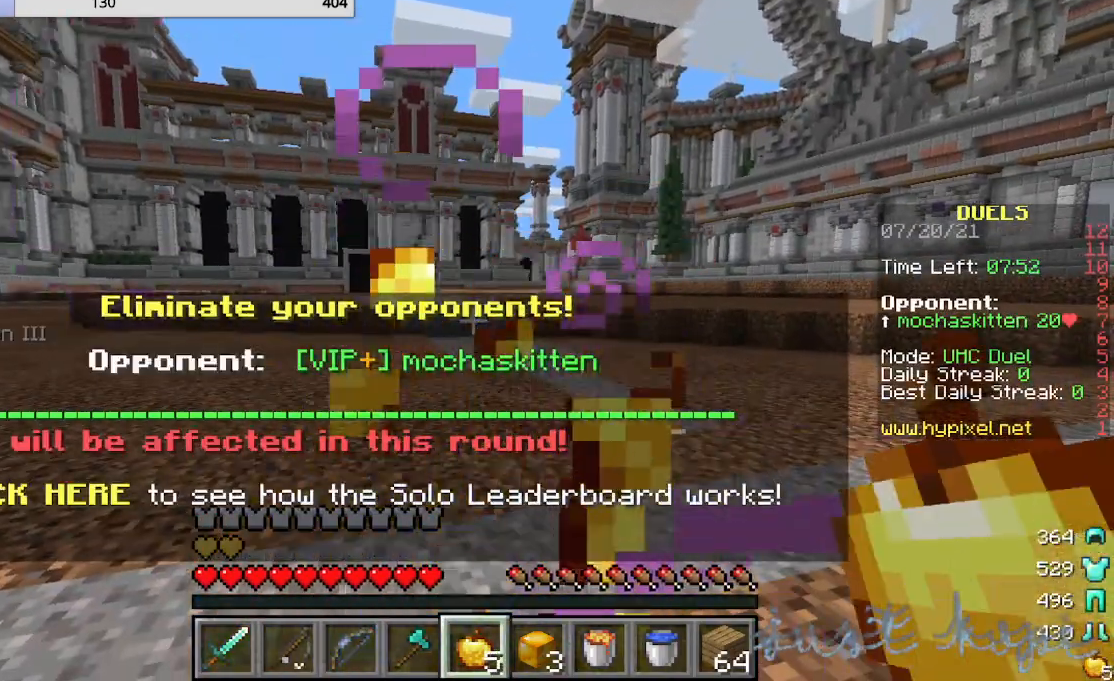
{"keys": ["w"], "mouse": [], "events": [[480, "w", "down"]]}
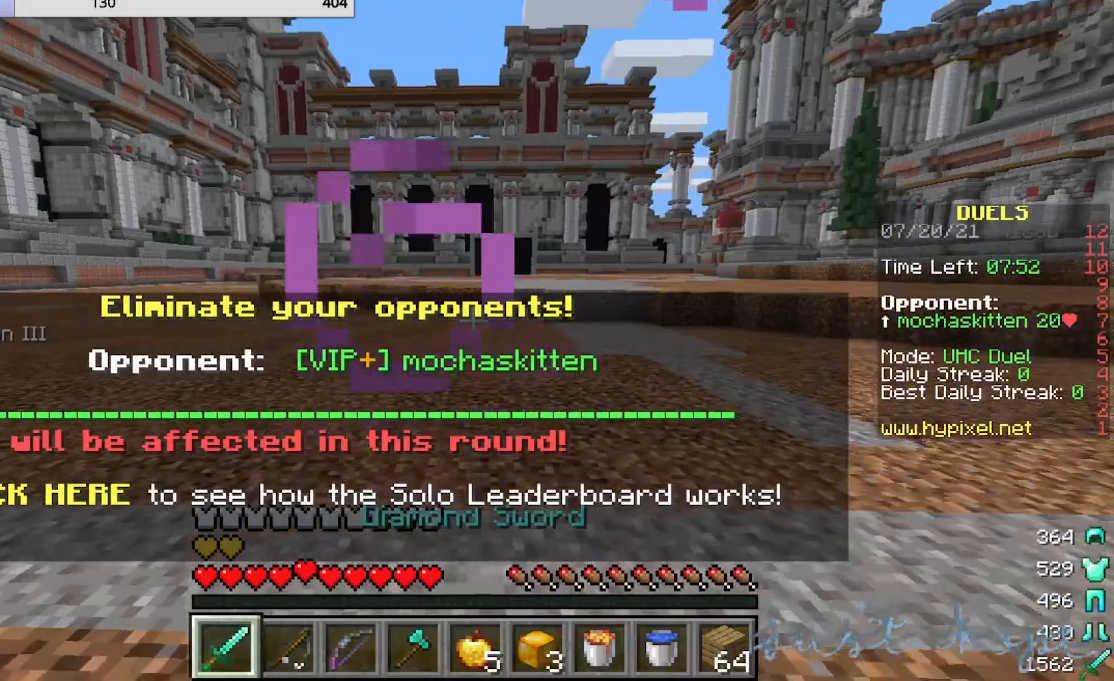
{"keys": ["w"], "mouse": [], "events": []}
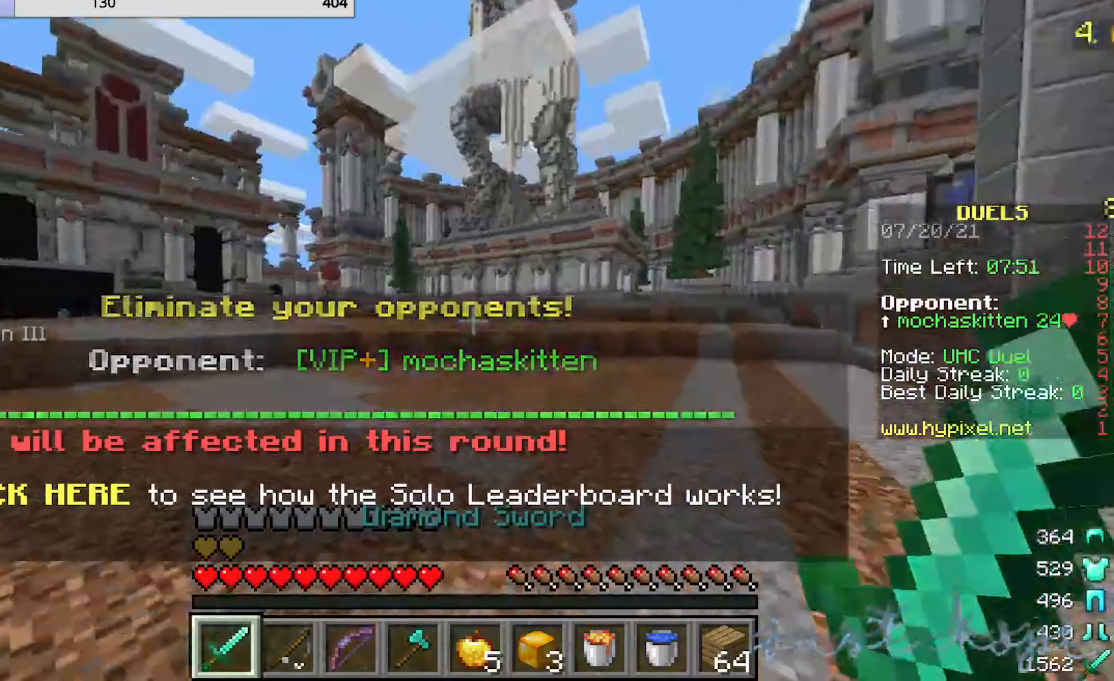
{"keys": ["w"], "mouse": [], "events": []}
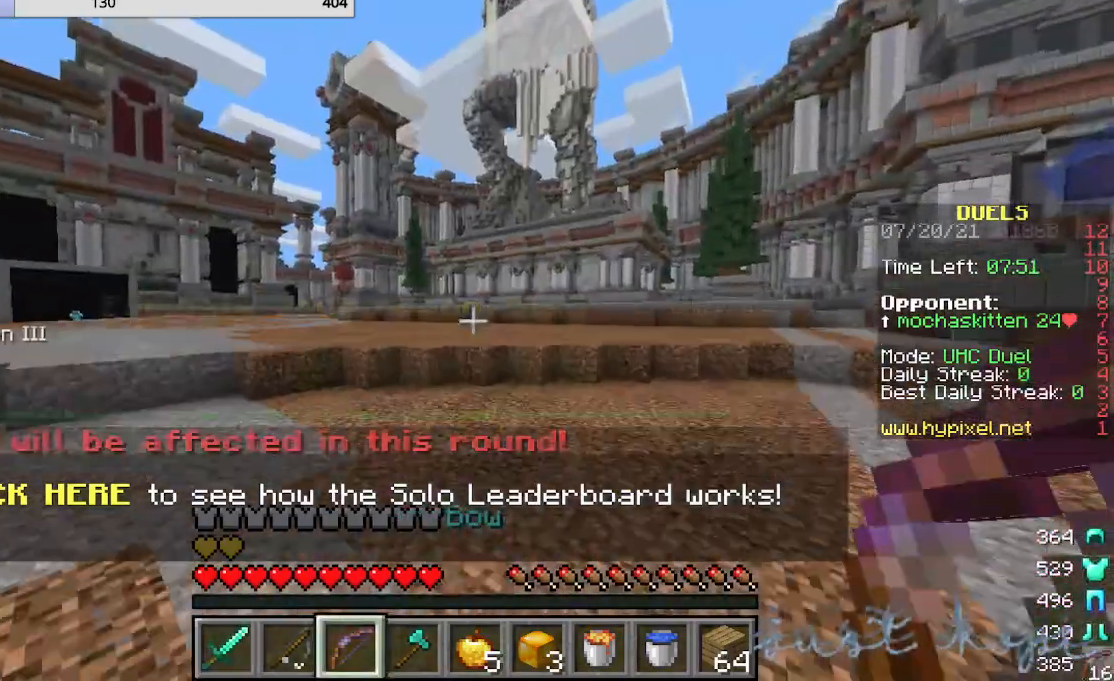
{"keys": ["w"], "mouse": [], "events": []}
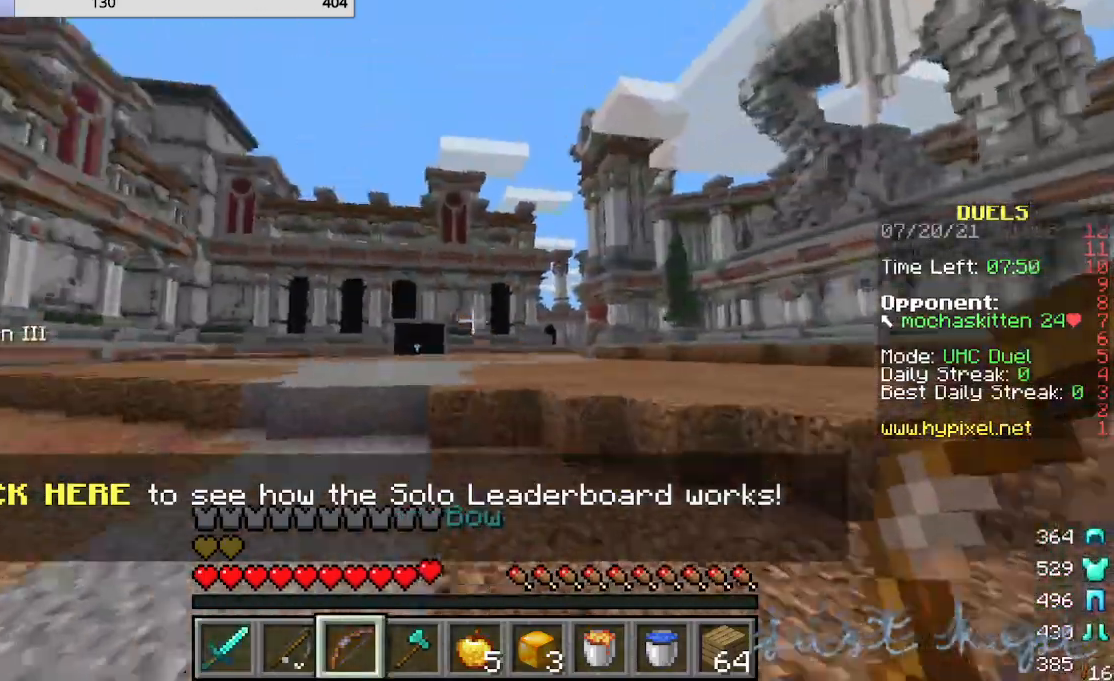
{"keys": ["w"], "mouse": ["right"], "events": [[80, "mouse_right", "down"]]}
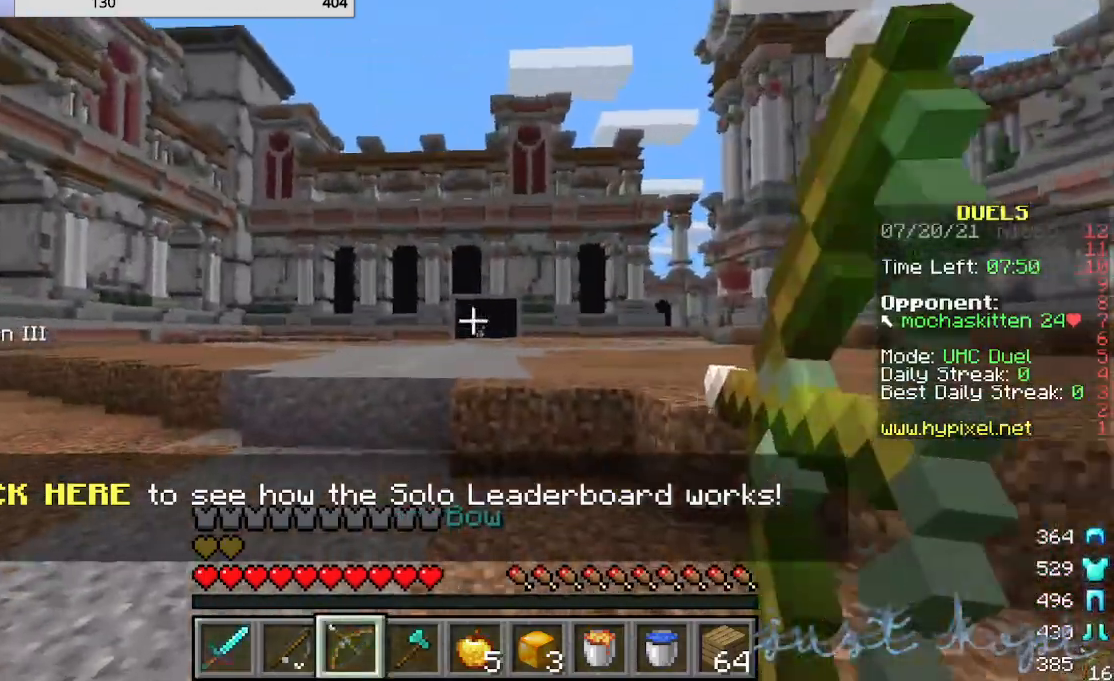
{"keys": ["w"], "mouse": ["right"], "events": []}
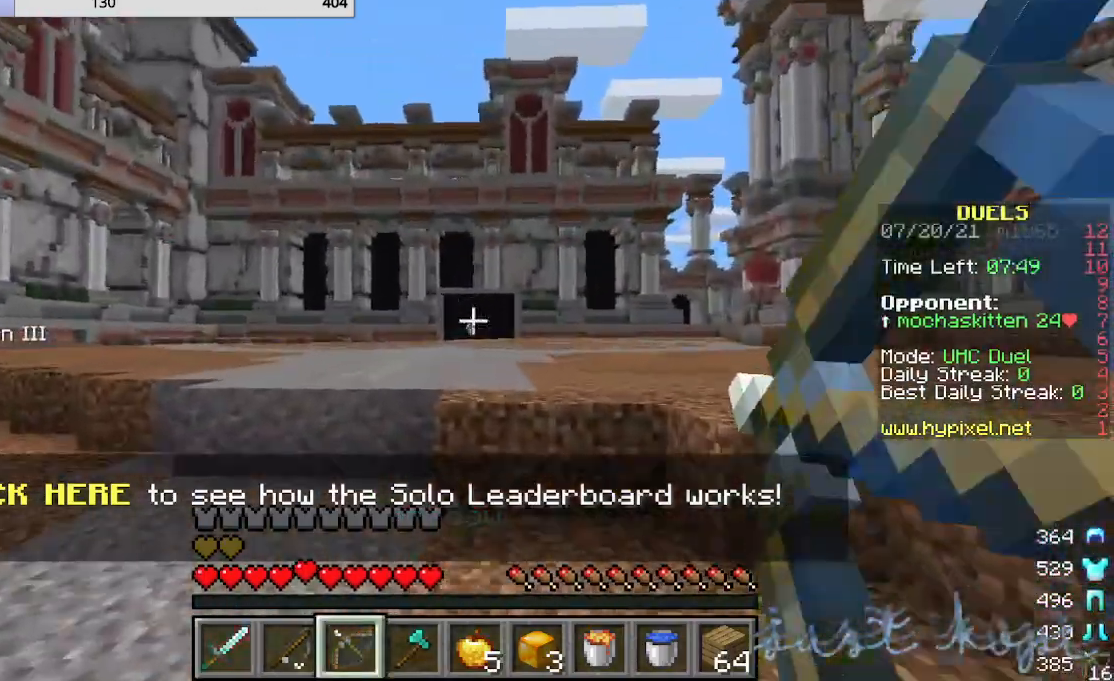
{"keys": ["w"], "mouse": [], "events": [[400, "mouse_right", "up"]]}
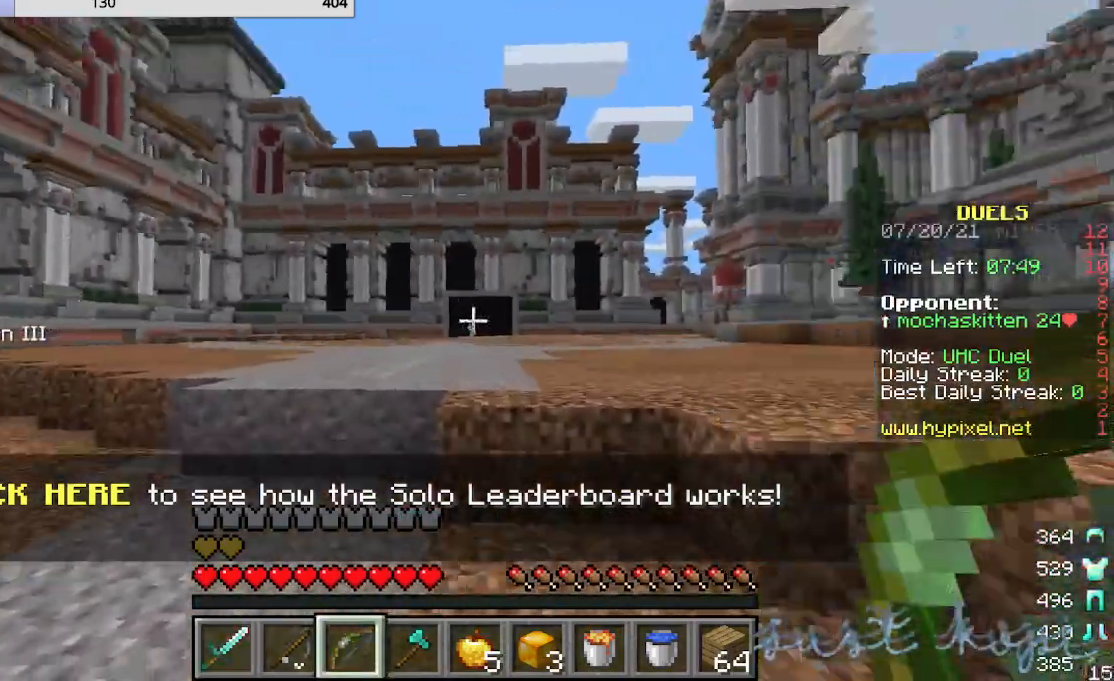
{"keys": ["w"], "mouse": [], "events": []}
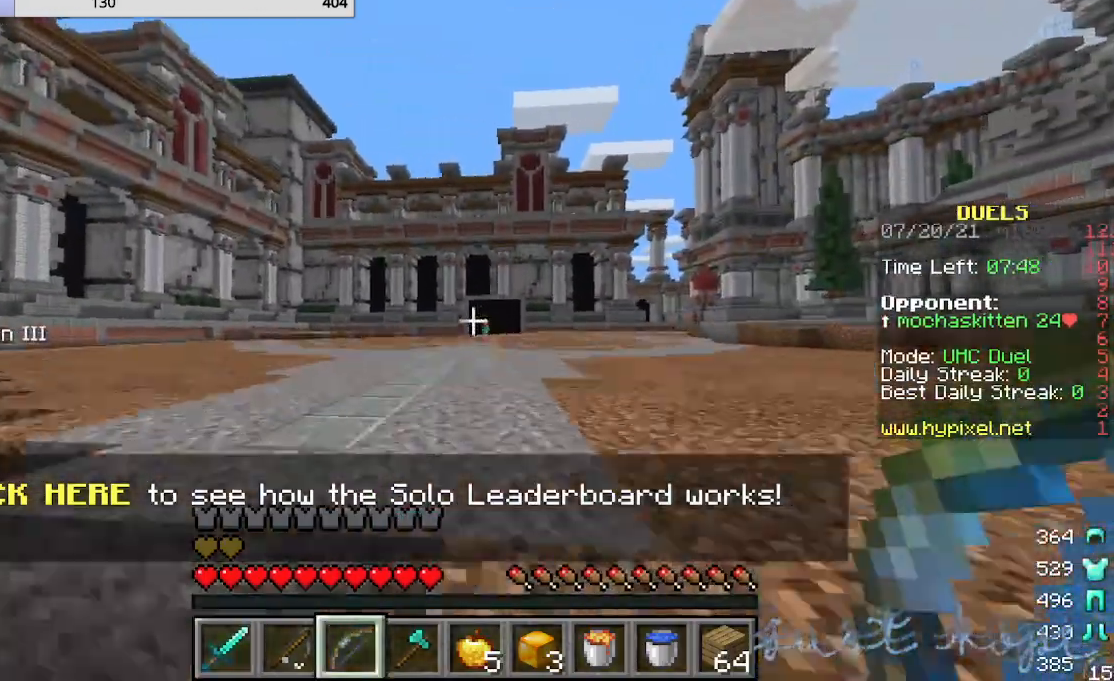
{"keys": ["w"], "mouse": ["right"], "events": [[360, "mouse_right", "down"]]}
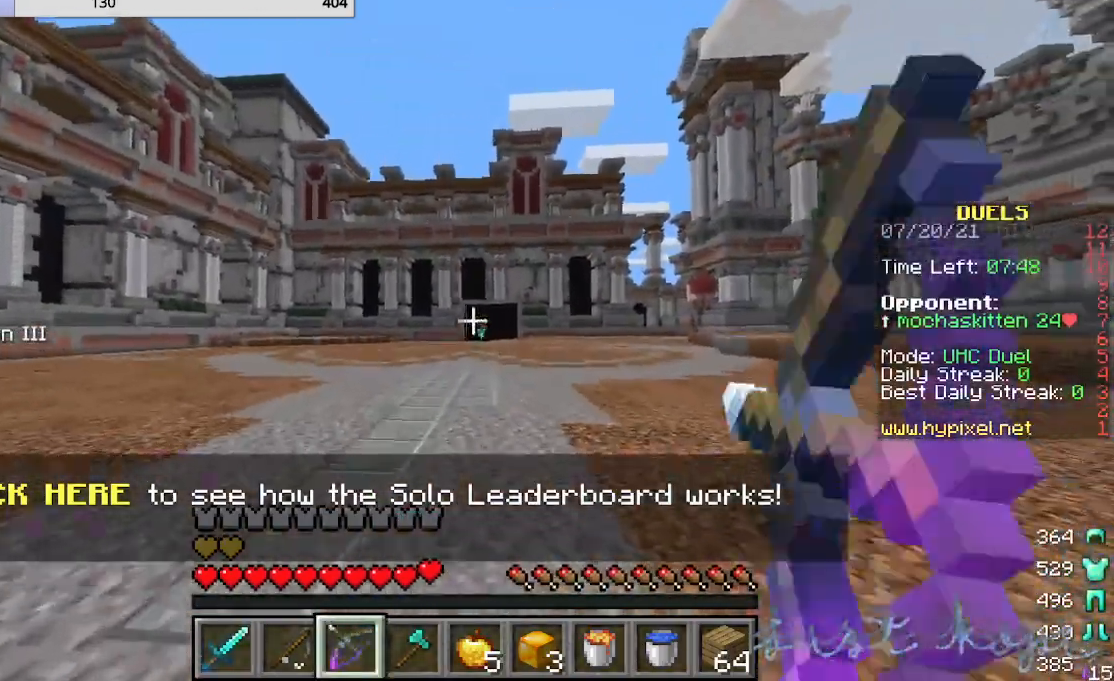
{"keys": ["w"], "mouse": ["right"], "events": []}